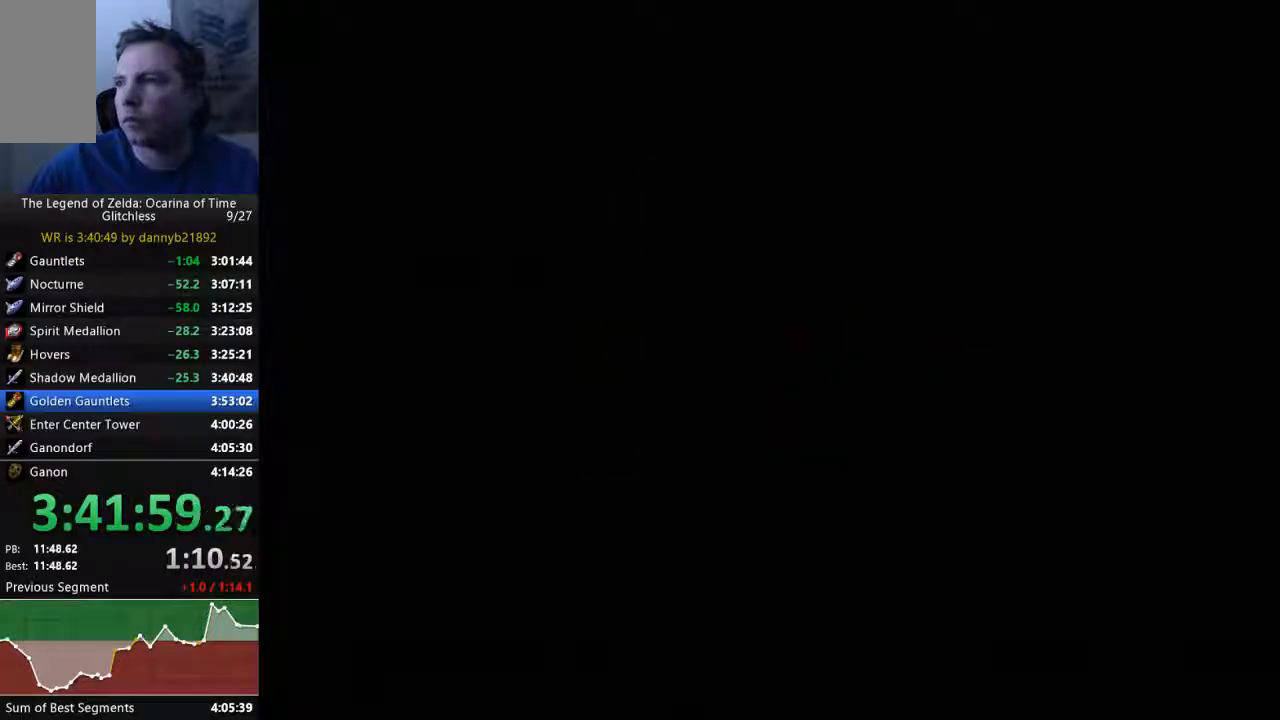
Gameplay with a controller (Nintendo layout); each line is a JSON object with the inputs held at the frame after it (dt_ms = milliseconds from this image to that frame). "events" lists button and stick changes between this image and that frame as [ms after this image, input, new state], when the widget could be followed in between. Not read: L3 R3 START Z.
{"dt_ms": 500, "buttons": ["A", "B"], "left_stick": "center", "events": [[33, "A", "up"], [100, "B", "up"], [200, "B", "down"], [267, "A", "down"], [333, "A", "up"], [367, "B", "up"], [433, "B", "down"], [467, "A", "down"]]}
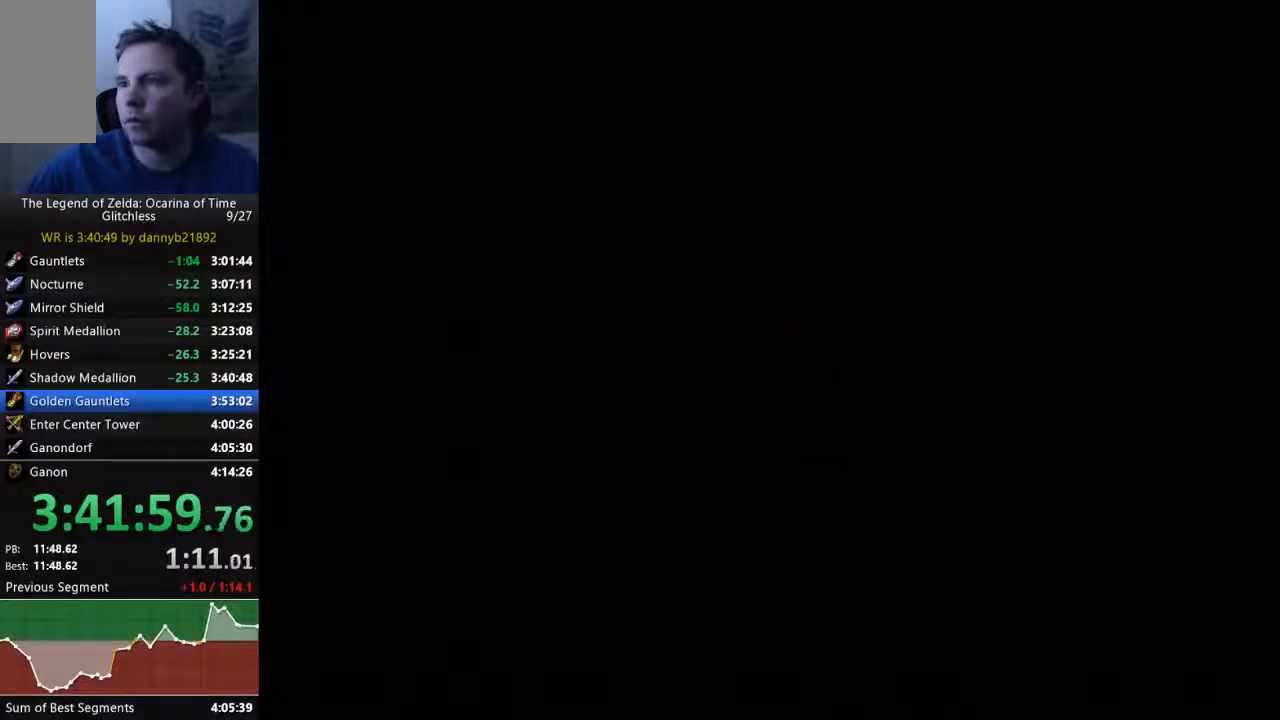
{"dt_ms": 500, "buttons": ["B"], "left_stick": "center", "events": [[33, "A", "up"], [100, "B", "up"], [200, "B", "down"], [300, "B", "up"], [400, "B", "down"]]}
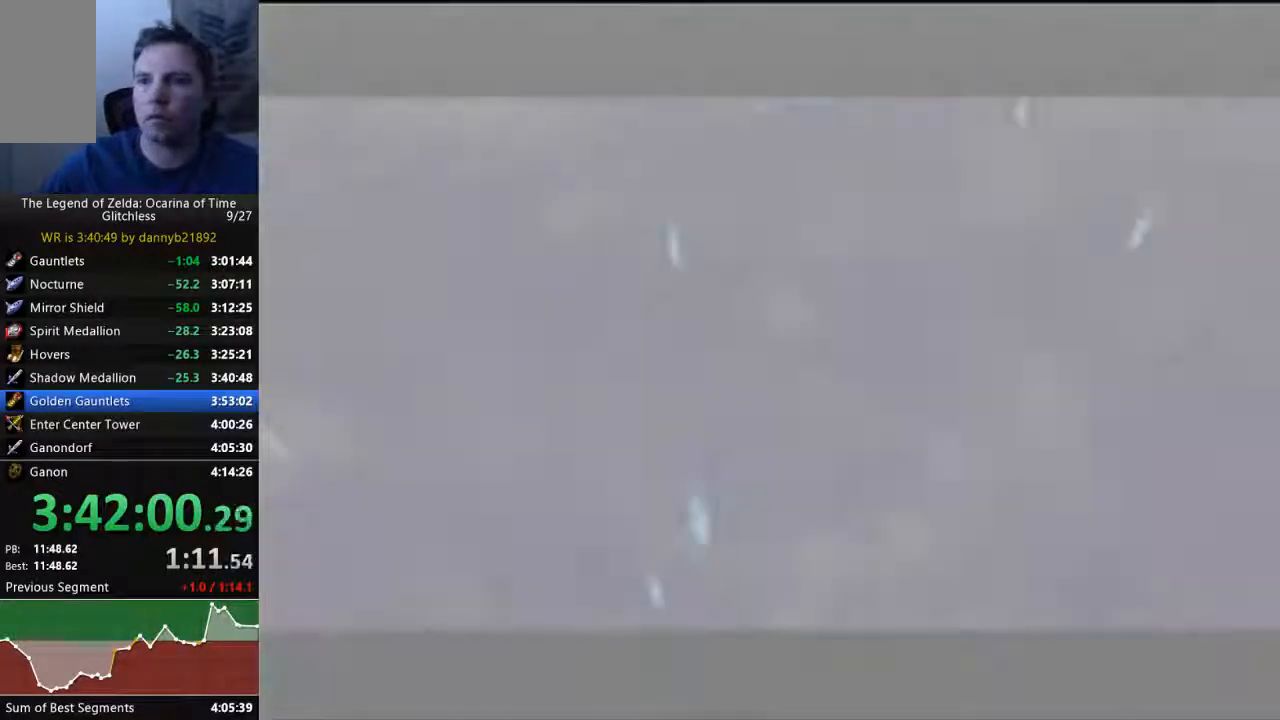
{"dt_ms": 500, "buttons": ["B"], "left_stick": "center", "events": [[33, "B", "up"], [400, "B", "down"]]}
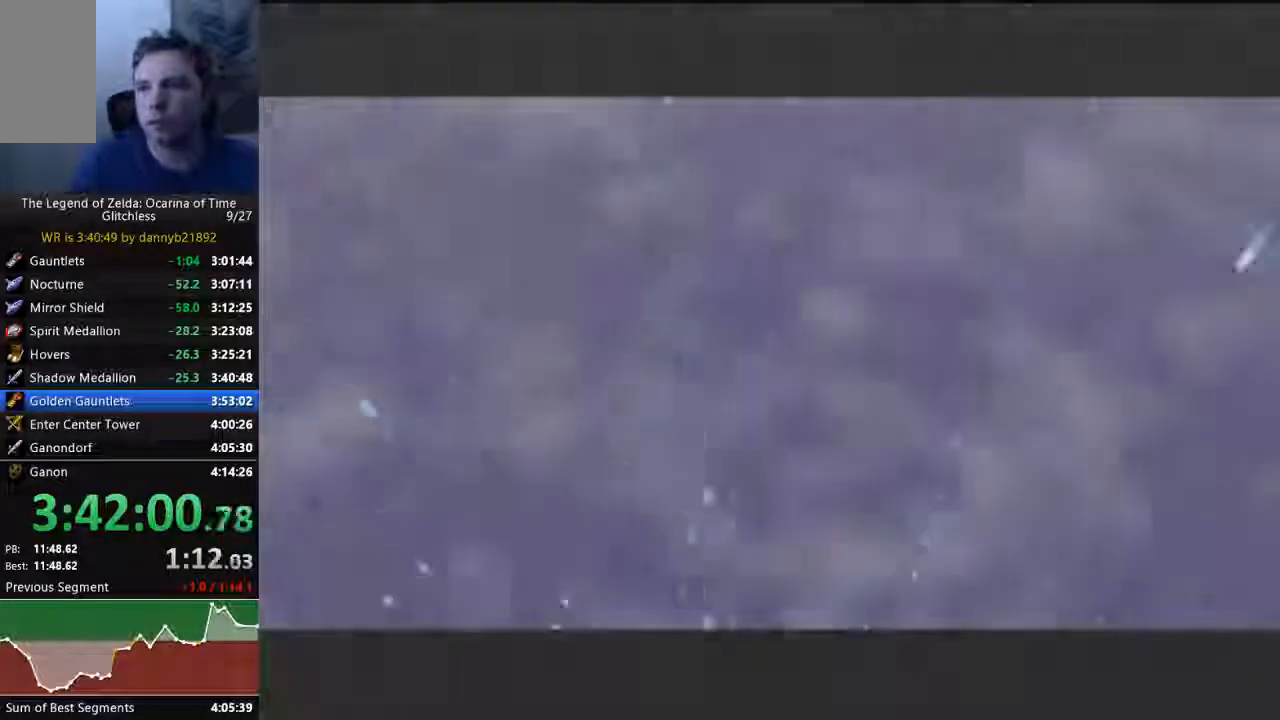
{"dt_ms": 500, "buttons": ["A"], "left_stick": "center", "events": [[100, "B", "up"], [233, "A", "down"], [333, "B", "down"], [433, "B", "up"]]}
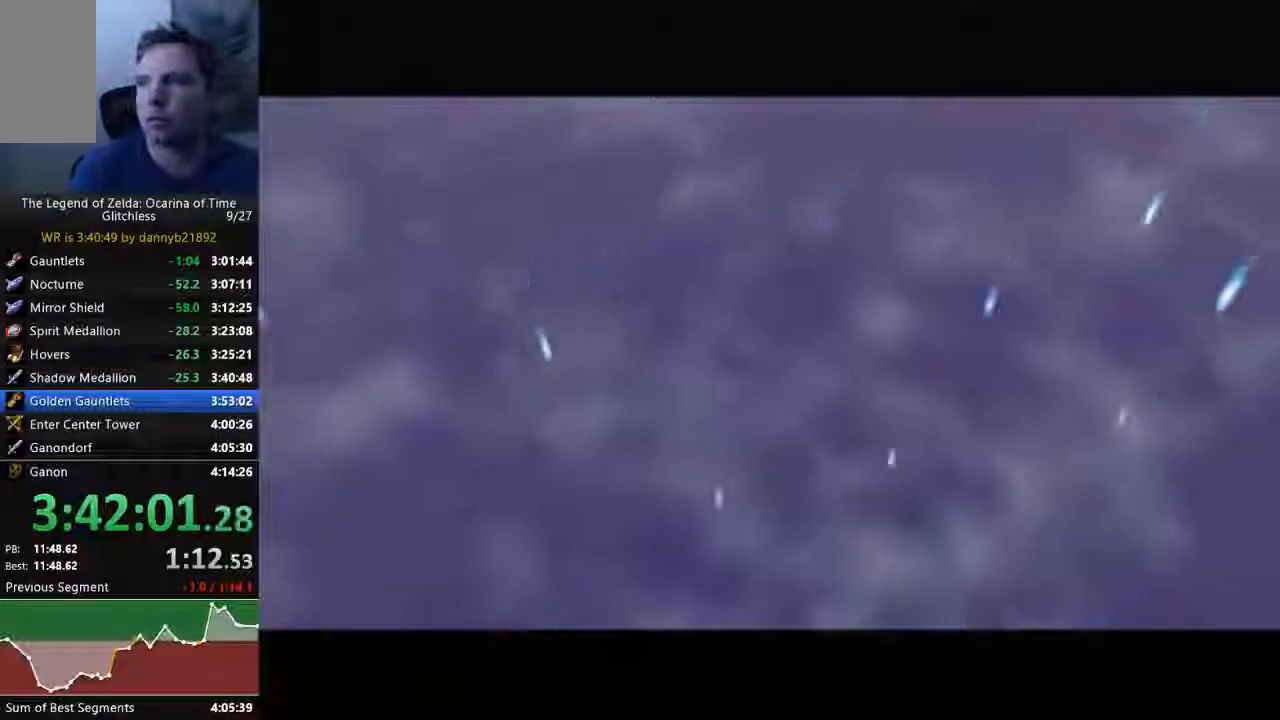
{"dt_ms": 1000, "buttons": ["B"], "left_stick": "center"}
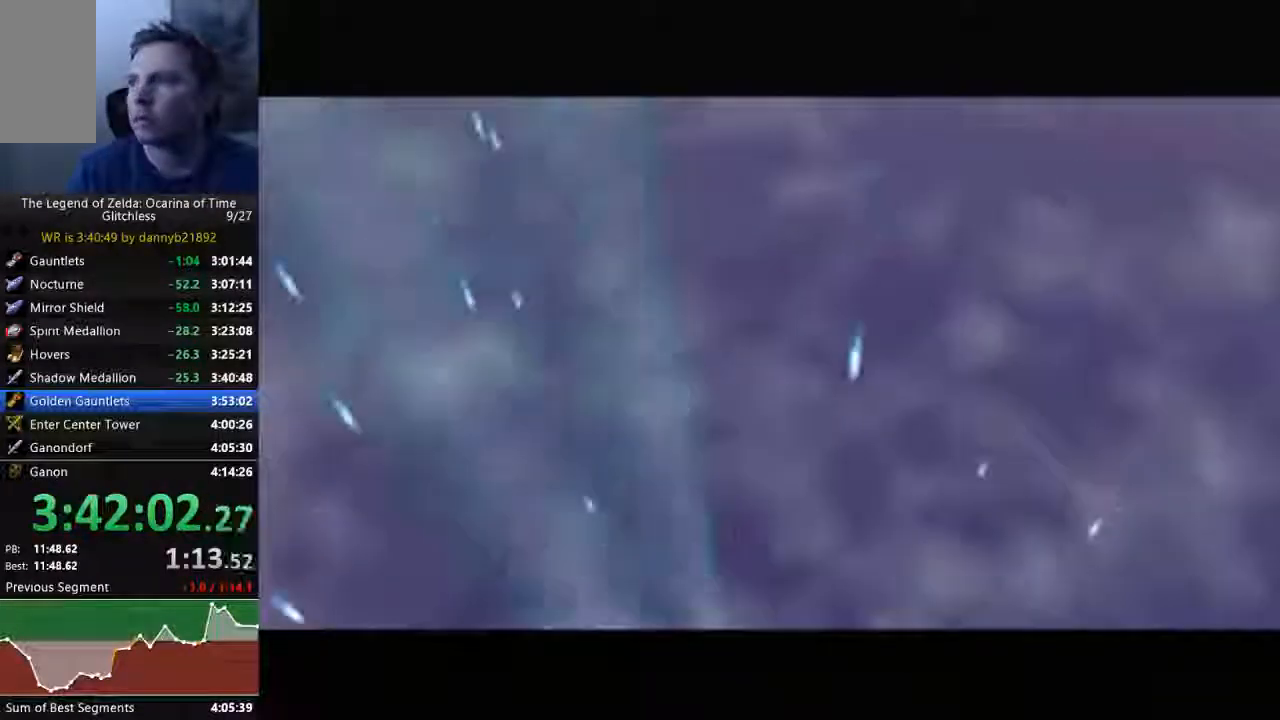
{"dt_ms": 500, "buttons": ["A", "B"], "left_stick": "center", "events": [[67, "B", "up"], [100, "A", "down"], [200, "A", "up"], [200, "B", "down"], [300, "B", "up"], [333, "A", "down"], [400, "B", "down"], [433, "A", "up"], [500, "A", "down"]]}
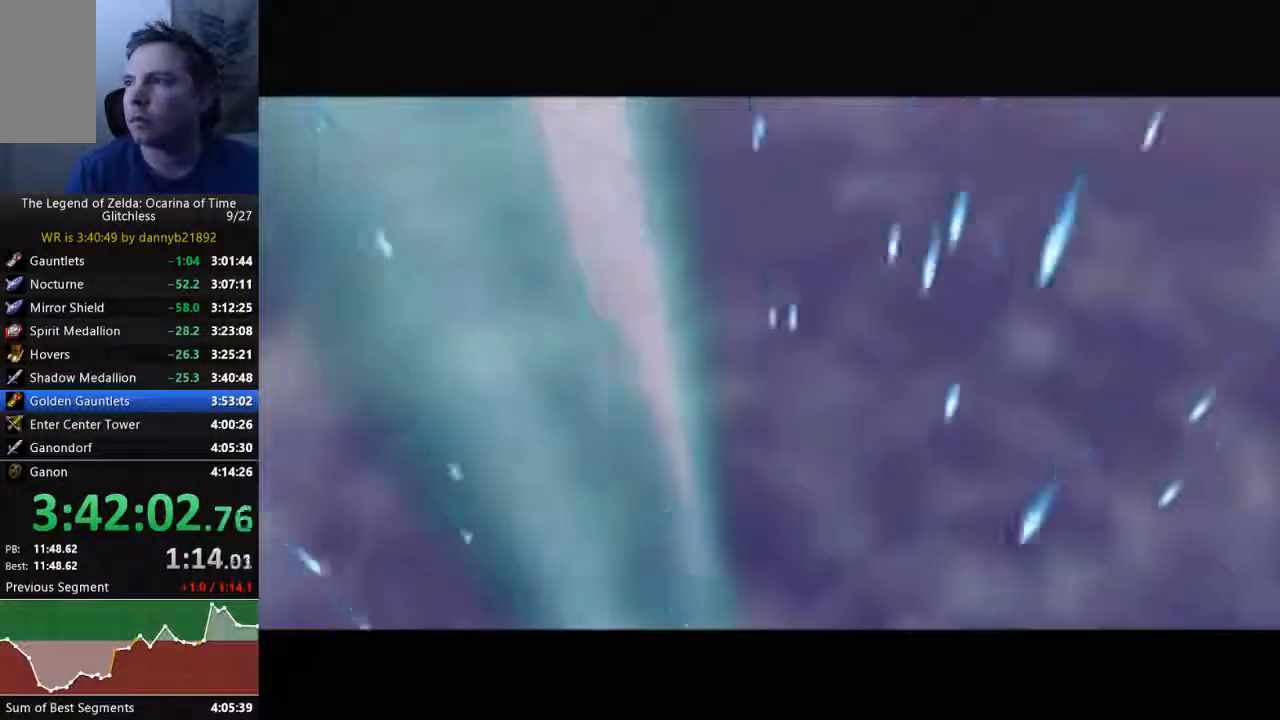
{"dt_ms": 500, "buttons": ["A"], "left_stick": "center", "events": [[133, "A", "up"], [200, "A", "down"], [300, "A", "up"], [400, "A", "down"], [400, "B", "up"]]}
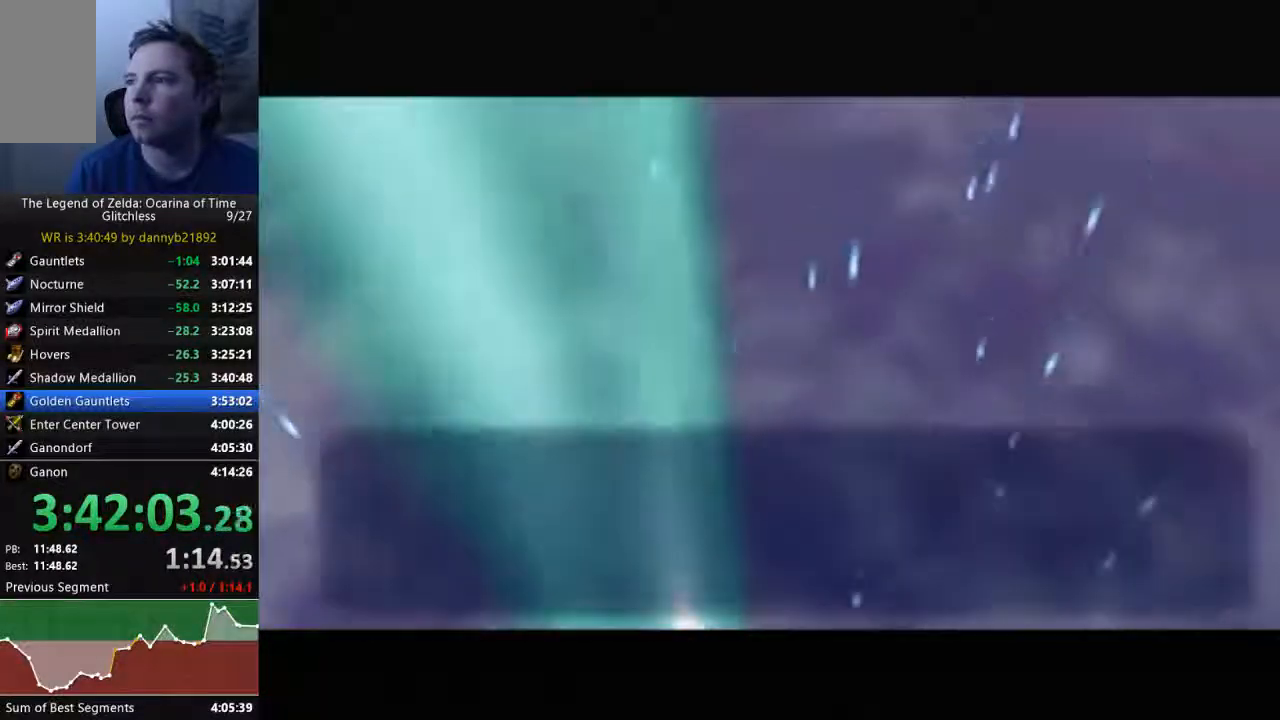
{"dt_ms": 500, "buttons": ["B"], "left_stick": "center", "events": [[33, "A", "up"], [33, "B", "down"], [133, "A", "down"], [133, "B", "up"], [267, "A", "up"], [267, "B", "down"], [333, "A", "down"], [333, "B", "up"], [467, "A", "up"], [467, "B", "down"]]}
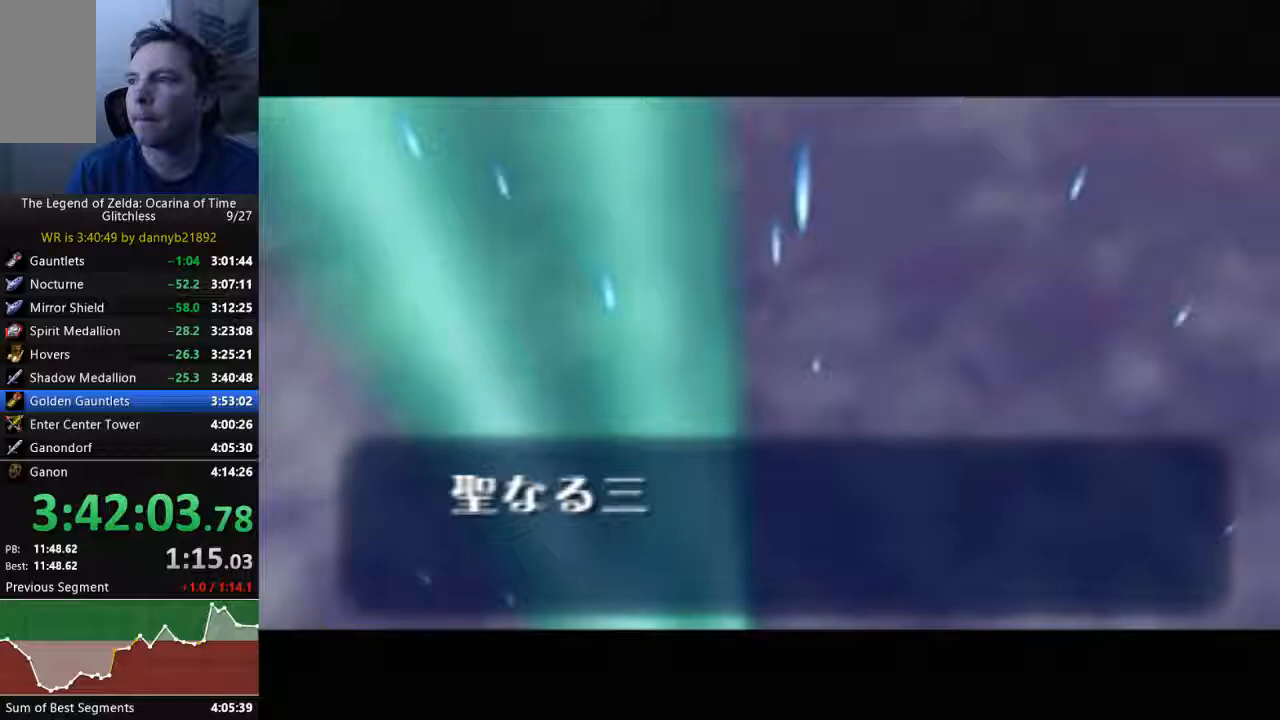
{"dt_ms": 500, "buttons": ["A"], "left_stick": "center", "events": [[67, "A", "down"], [67, "B", "up"], [167, "A", "up"], [200, "B", "down"], [267, "A", "down"], [300, "B", "up"], [400, "A", "up"], [400, "B", "down"], [467, "B", "up"], [500, "A", "down"]]}
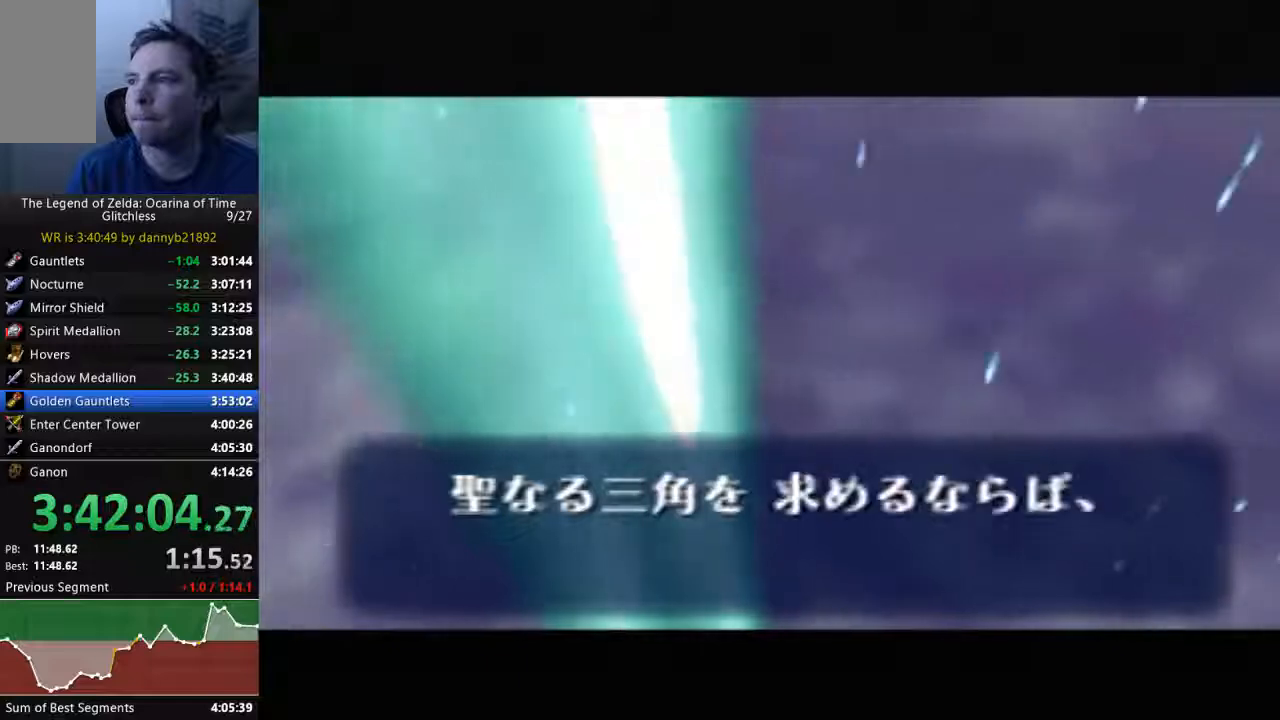
{"dt_ms": 500, "buttons": ["A"], "left_stick": "center", "events": [[100, "B", "down"], [133, "A", "up"], [200, "B", "up"], [233, "A", "down"], [333, "A", "up"], [333, "B", "down"], [400, "B", "up"], [433, "A", "down"]]}
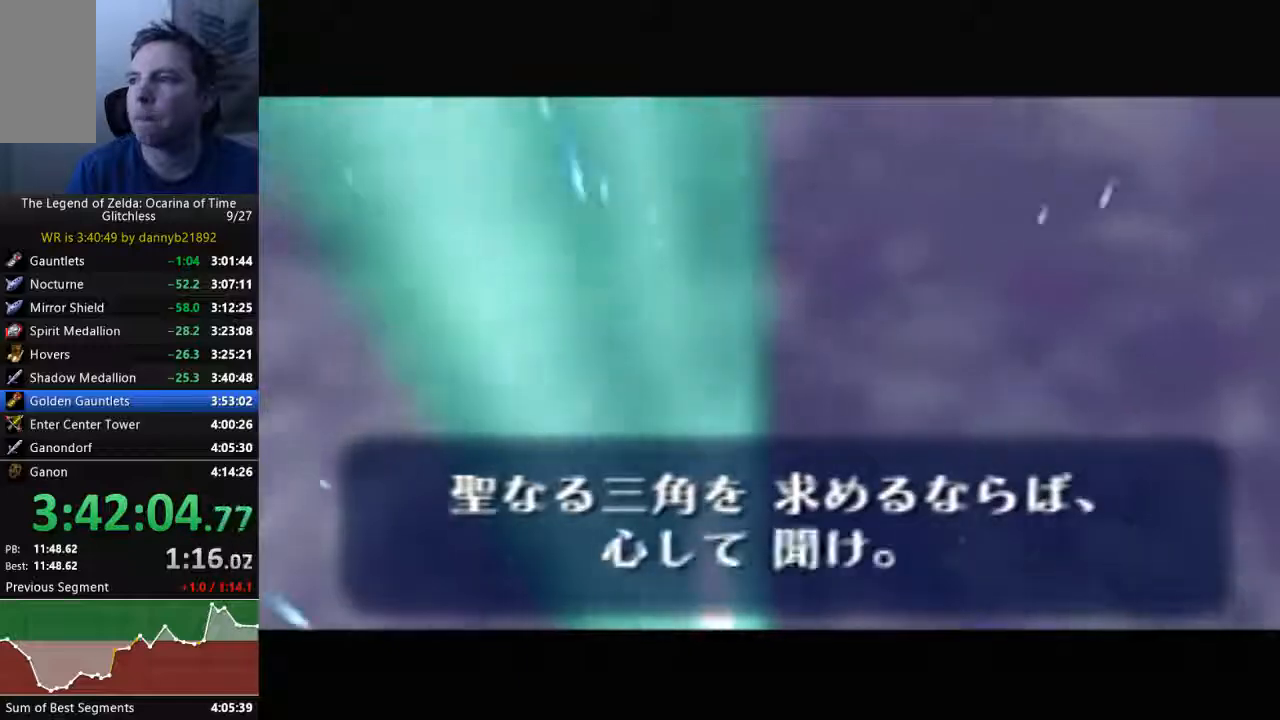
{"dt_ms": 500, "buttons": ["B"], "left_stick": "center", "events": [[33, "A", "up"], [33, "B", "down"], [167, "A", "down"], [167, "B", "up"], [267, "A", "up"], [267, "B", "down"], [400, "A", "down"], [400, "B", "up"], [467, "B", "down"], [500, "A", "up"]]}
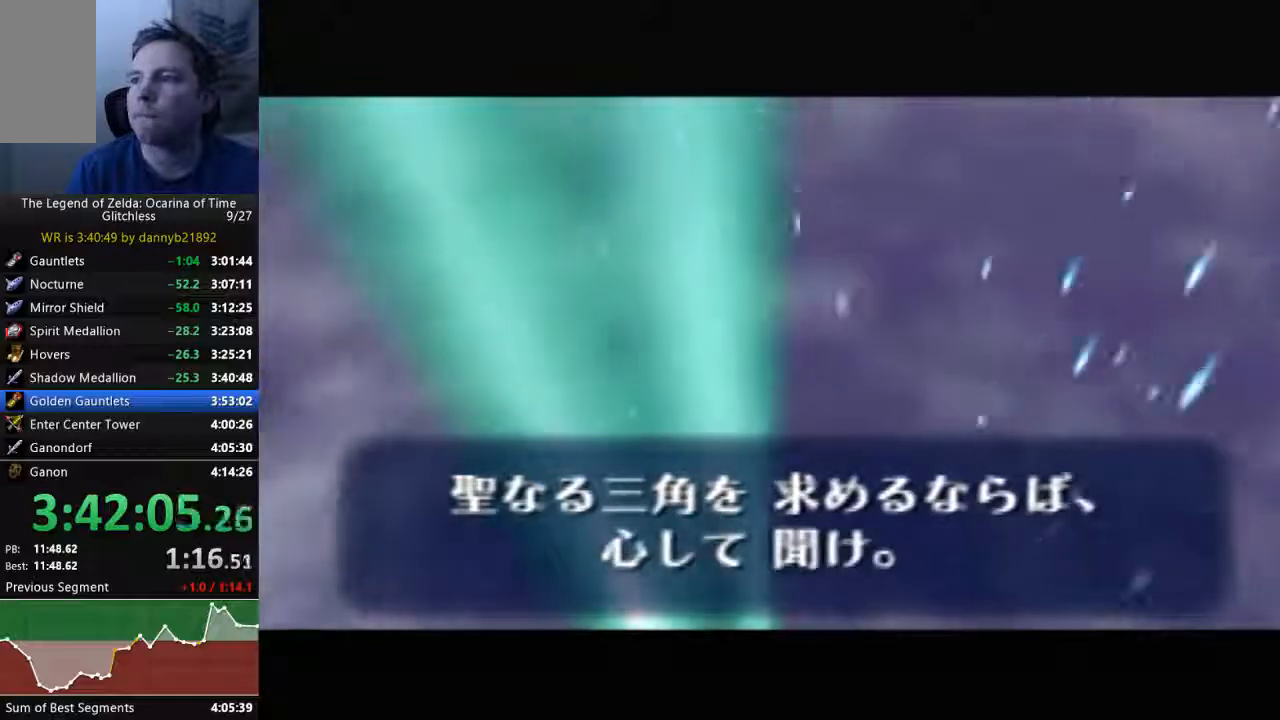
{"dt_ms": 500, "buttons": ["B"], "left_stick": "center", "events": [[67, "B", "up"], [100, "A", "down"], [233, "A", "up"], [233, "B", "down"], [300, "B", "up"], [333, "A", "down"], [400, "B", "down"], [433, "A", "up"]]}
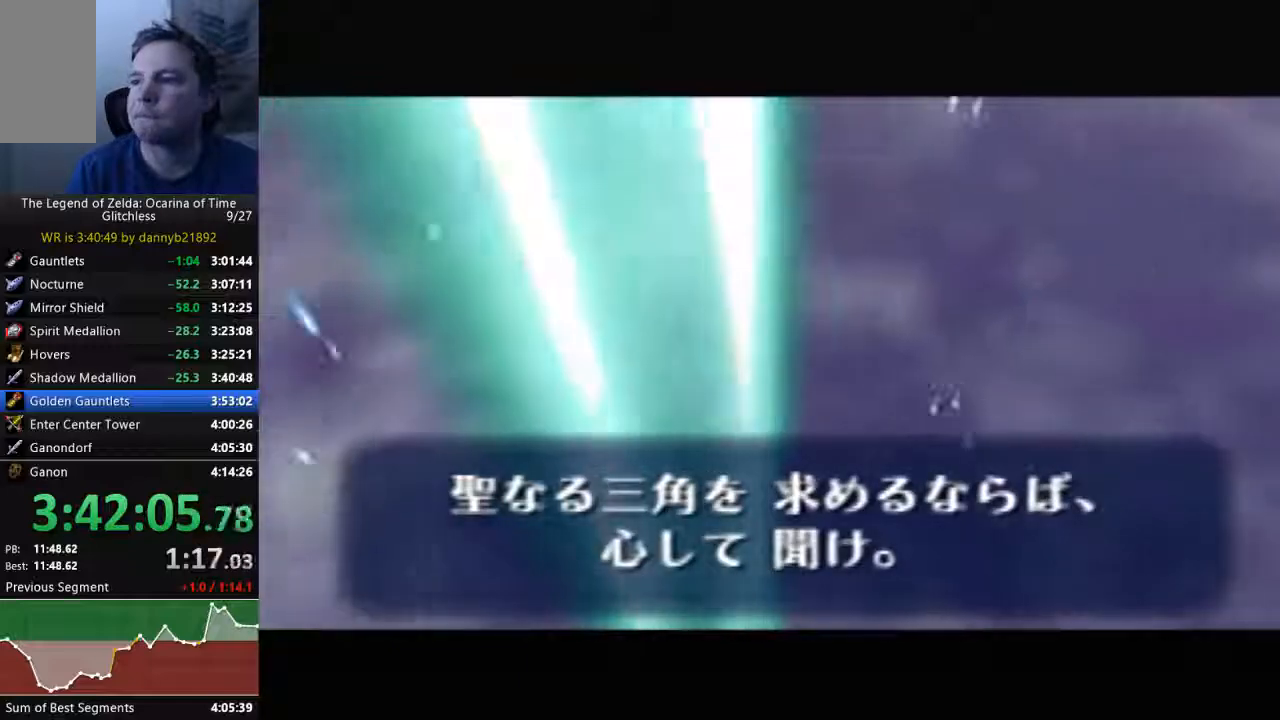
{"dt_ms": 500, "buttons": ["A"], "left_stick": "center", "events": [[33, "A", "down"], [33, "B", "up"], [167, "A", "up"], [200, "B", "down"], [267, "A", "down"], [267, "B", "up"], [400, "A", "up"], [400, "B", "down"], [467, "B", "up"], [500, "A", "down"]]}
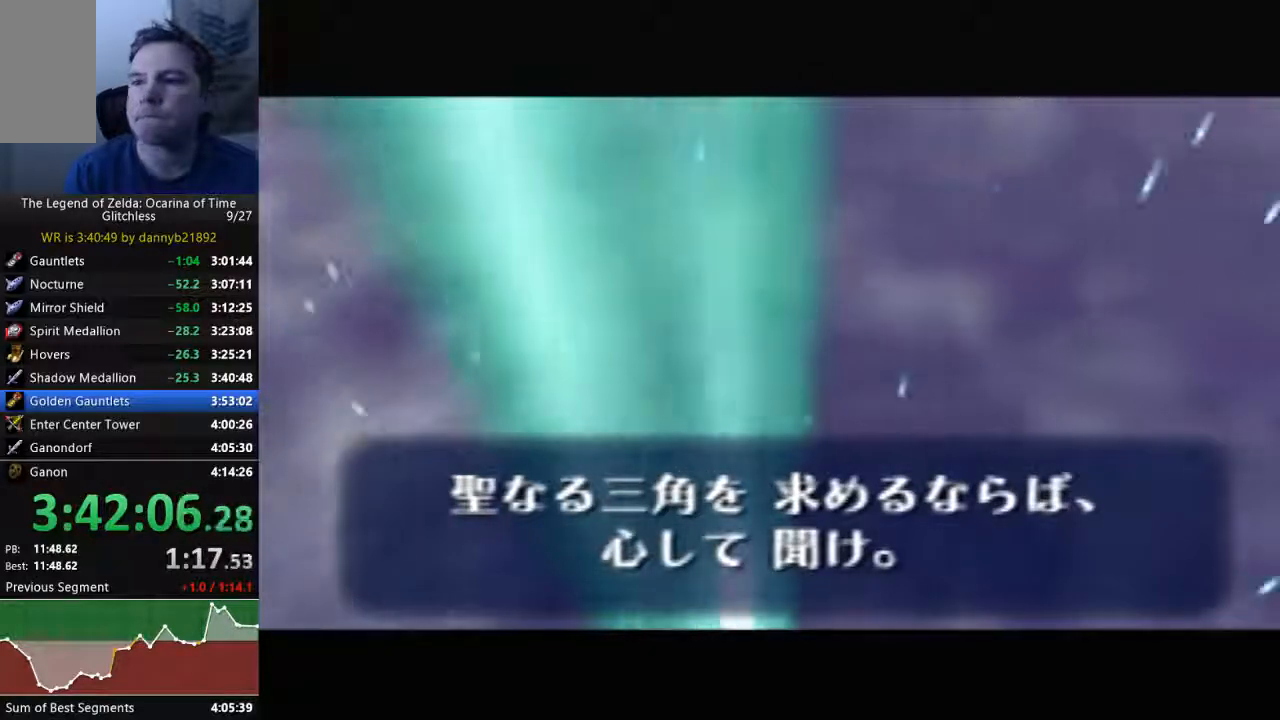
{"dt_ms": 500, "buttons": ["A"], "left_stick": "center", "events": [[100, "A", "up"], [167, "B", "down"], [267, "A", "down"], [267, "B", "up"], [367, "B", "down"], [400, "A", "up"], [467, "A", "down"], [467, "B", "up"]]}
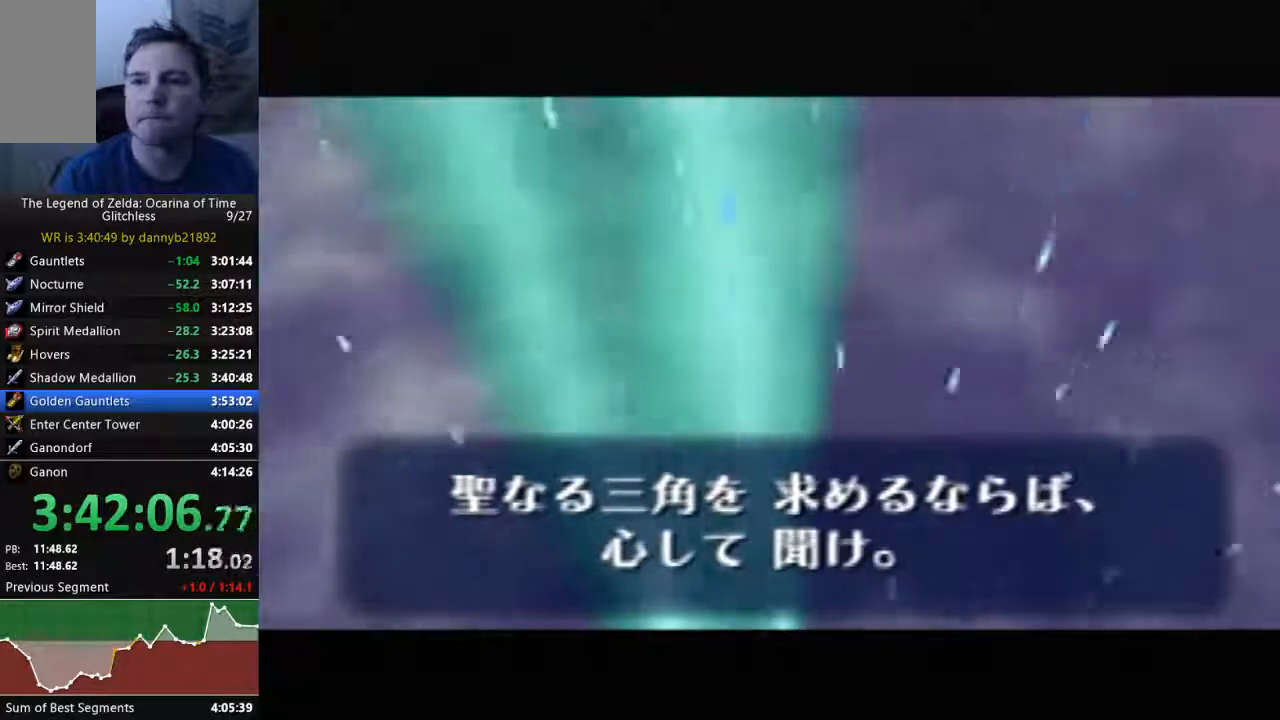
{"dt_ms": 500, "buttons": ["A"], "left_stick": "center", "events": [[100, "A", "up"], [100, "B", "down"], [200, "B", "up"], [233, "A", "down"], [367, "A", "up"], [367, "B", "down"], [433, "A", "down"], [433, "B", "up"]]}
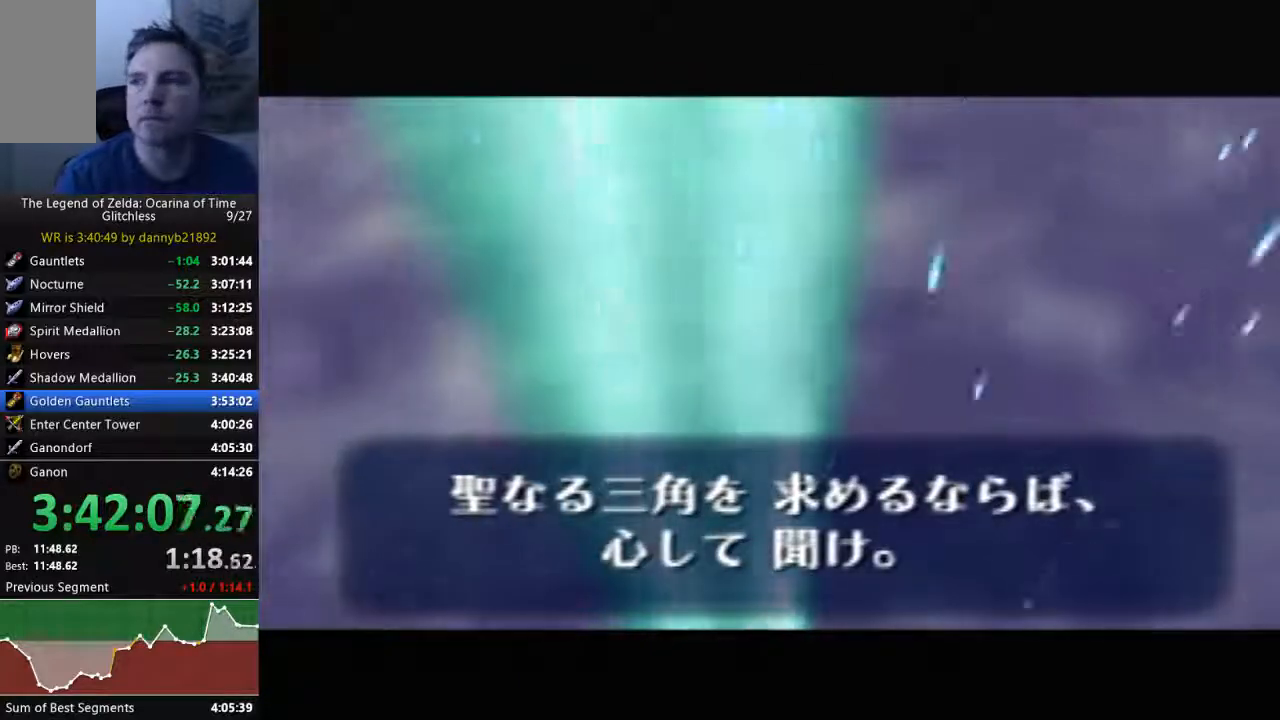
{"dt_ms": 500, "buttons": [], "left_stick": "center", "events": [[67, "A", "up"], [67, "B", "down"], [167, "A", "down"], [167, "B", "up"], [267, "A", "up"], [300, "B", "down"], [400, "A", "down"], [400, "B", "up"], [500, "A", "up"]]}
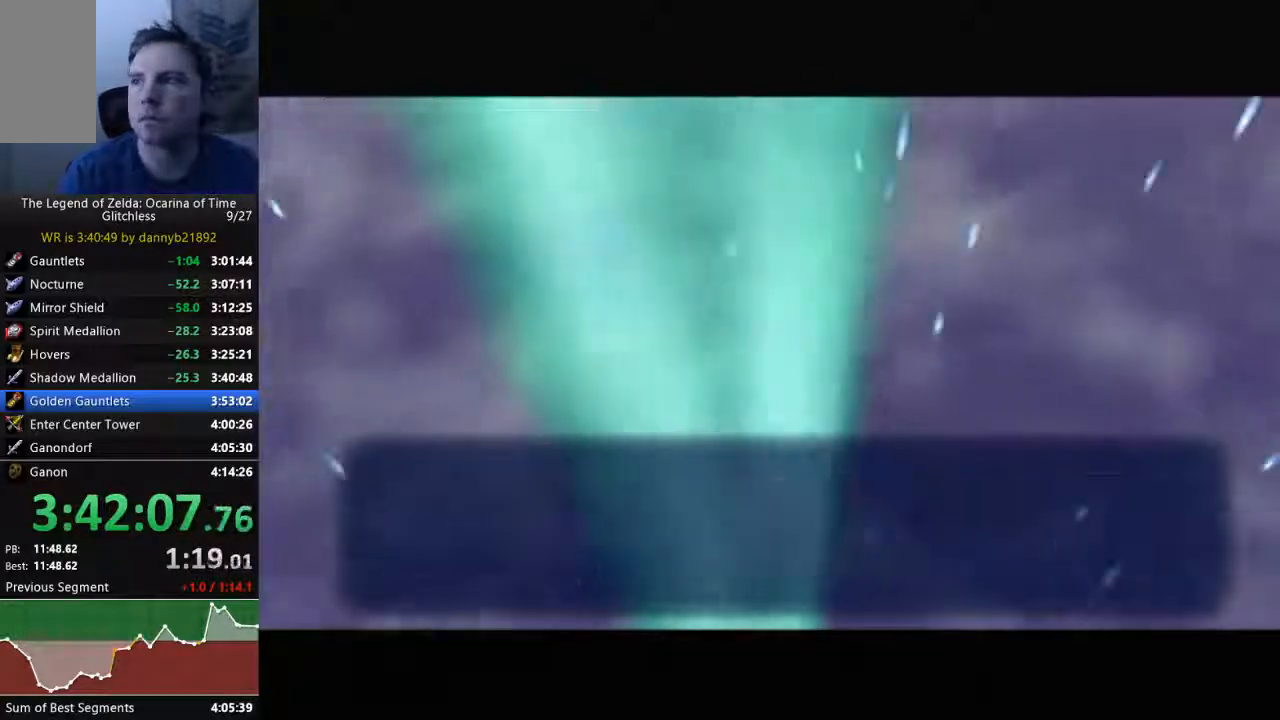
{"dt_ms": 500, "buttons": ["B"], "left_stick": "center", "events": [[33, "B", "down"], [133, "A", "down"], [133, "B", "up"], [233, "A", "up"], [233, "B", "down"], [367, "B", "up"], [400, "A", "down"], [467, "A", "up"], [467, "B", "down"]]}
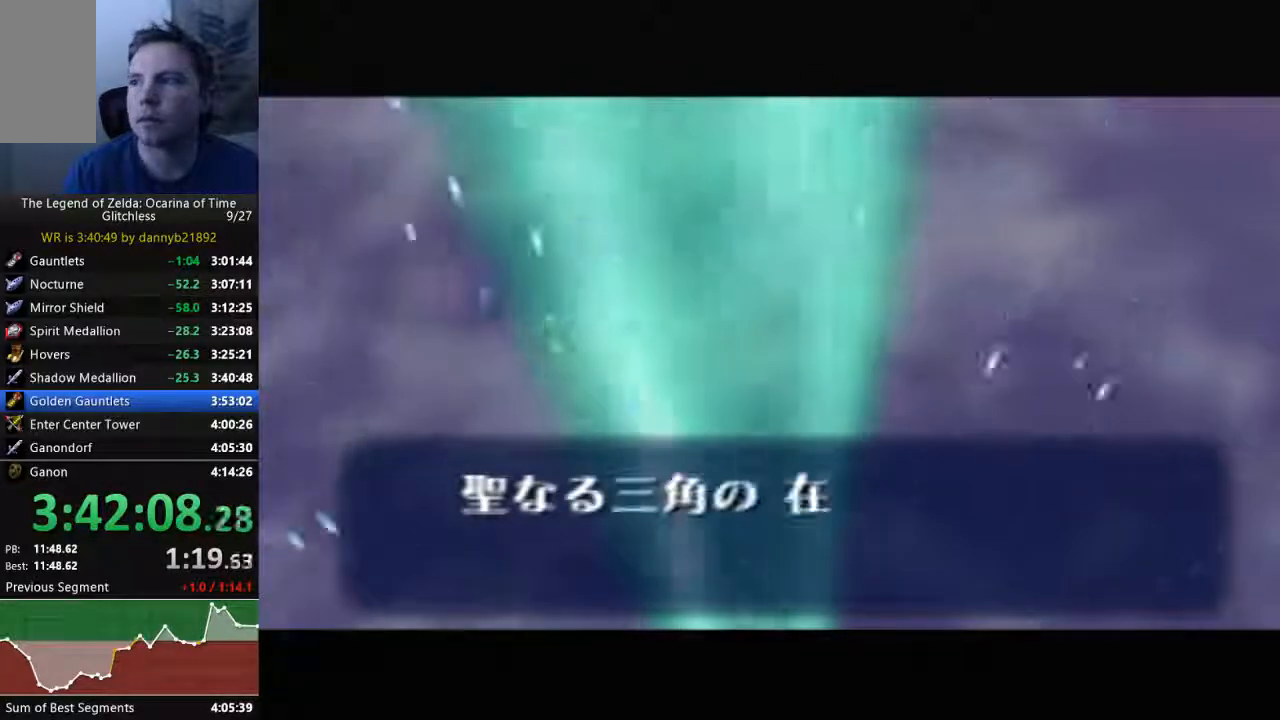
{"dt_ms": 500, "buttons": ["A"], "left_stick": "center", "events": [[67, "A", "down"], [100, "B", "up"], [200, "A", "up"], [200, "B", "down"], [300, "B", "up"], [333, "A", "down"], [433, "A", "up"], [433, "B", "down"], [500, "A", "down"], [500, "B", "up"]]}
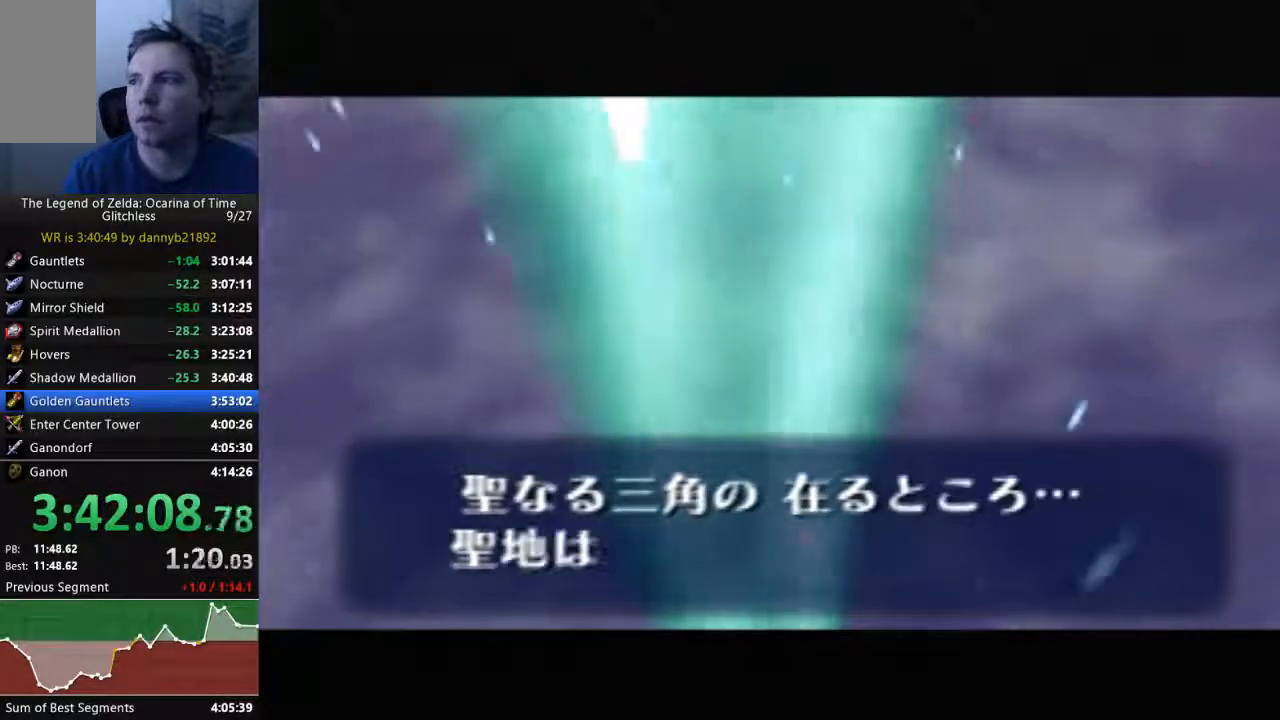
{"dt_ms": 500, "buttons": ["A"], "left_stick": "center", "events": [[100, "A", "up"], [133, "B", "down"], [200, "B", "up"], [233, "A", "down"], [333, "A", "up"], [367, "B", "down"], [433, "A", "down"], [433, "B", "up"]]}
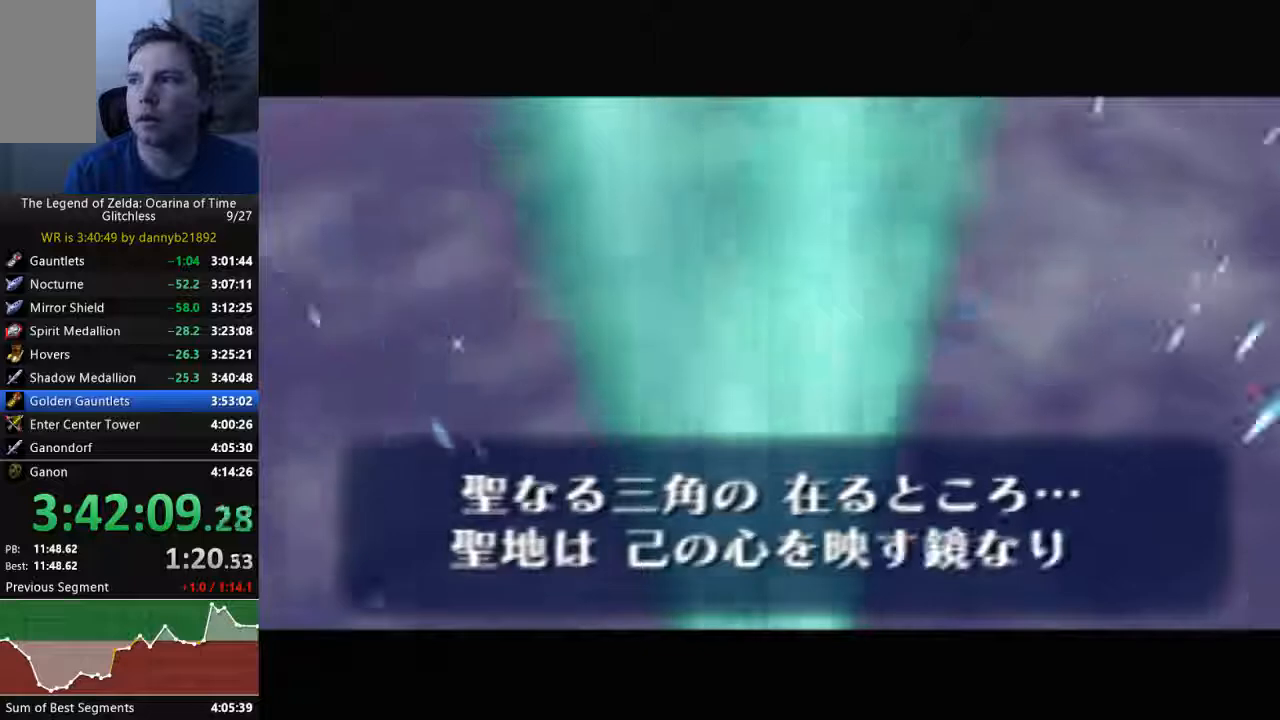
{"dt_ms": 500, "buttons": ["A"], "left_stick": "center", "events": [[67, "A", "up"], [100, "B", "down"], [167, "B", "up"], [200, "A", "down"], [300, "B", "down"], [333, "A", "up"], [400, "A", "down"], [400, "B", "up"]]}
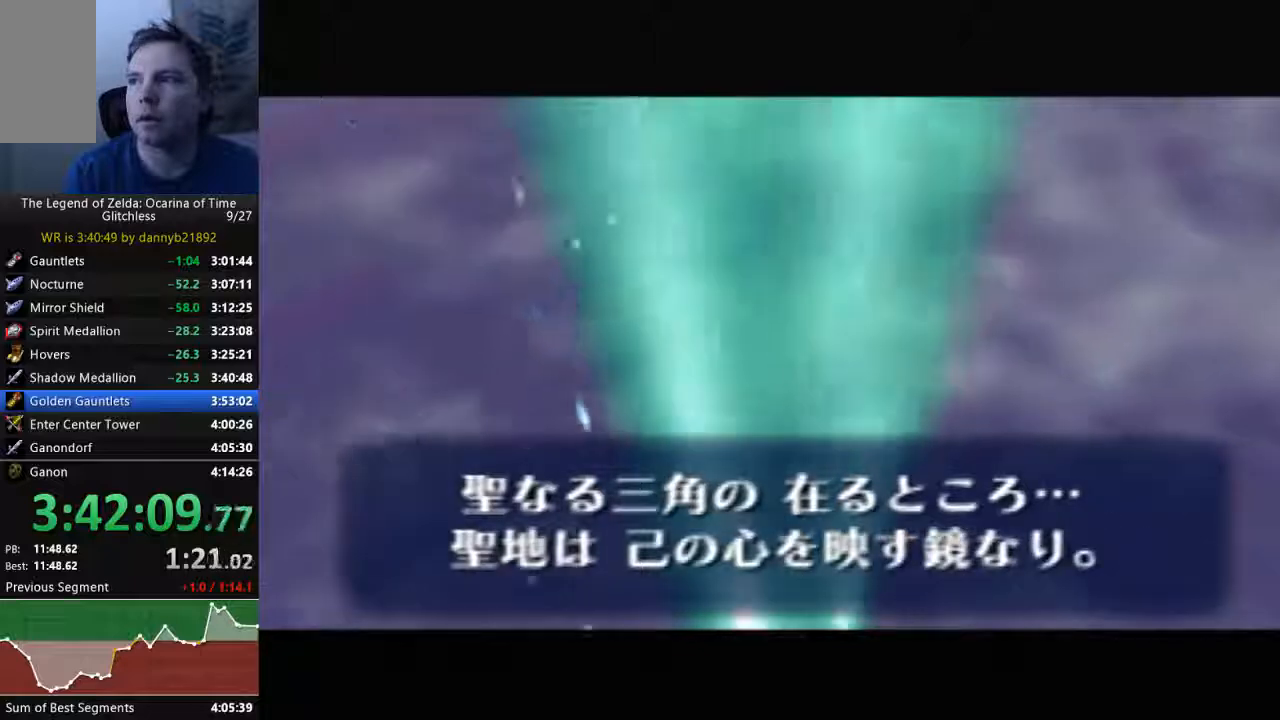
{"dt_ms": 500, "buttons": [], "left_stick": "center", "events": [[33, "A", "up"], [67, "B", "down"], [133, "A", "down"], [133, "B", "up"], [267, "A", "up"], [267, "B", "down"], [400, "A", "down"], [400, "B", "up"], [500, "A", "up"]]}
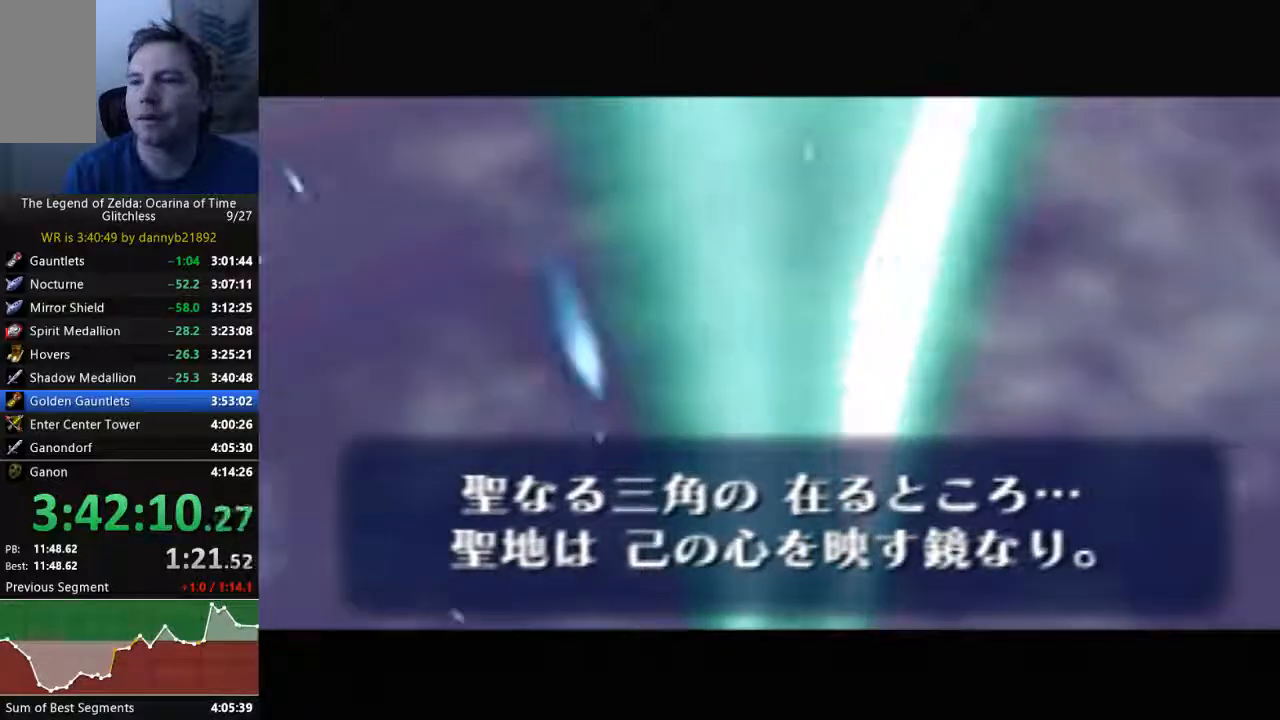
{"dt_ms": 500, "buttons": ["B"], "left_stick": "center", "events": [[33, "B", "down"], [100, "A", "down"], [100, "B", "up"], [233, "A", "up"], [233, "B", "down"], [333, "A", "down"], [333, "B", "up"], [433, "A", "up"], [467, "B", "down"]]}
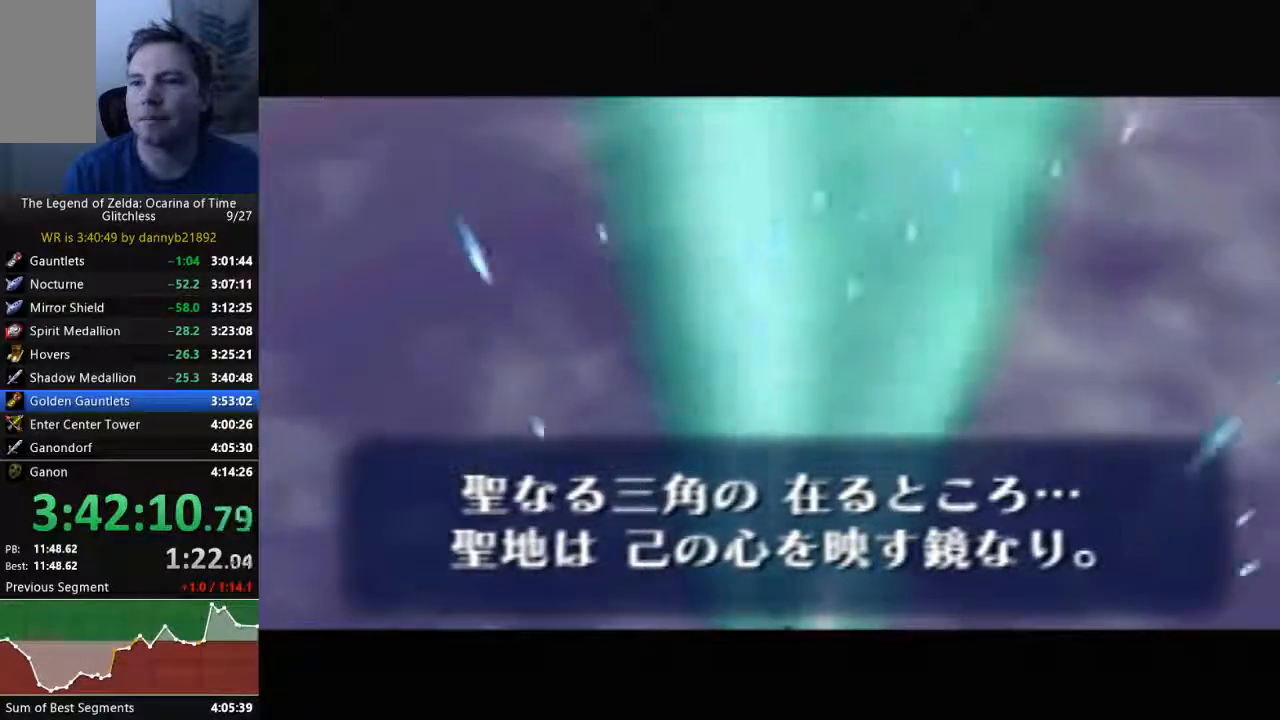
{"dt_ms": 500, "buttons": ["A"], "left_stick": "center", "events": [[33, "B", "up"], [67, "A", "down"], [167, "A", "up"], [200, "B", "down"], [300, "A", "down"], [300, "B", "up"], [400, "A", "up"], [400, "B", "down"], [500, "A", "down"], [500, "B", "up"]]}
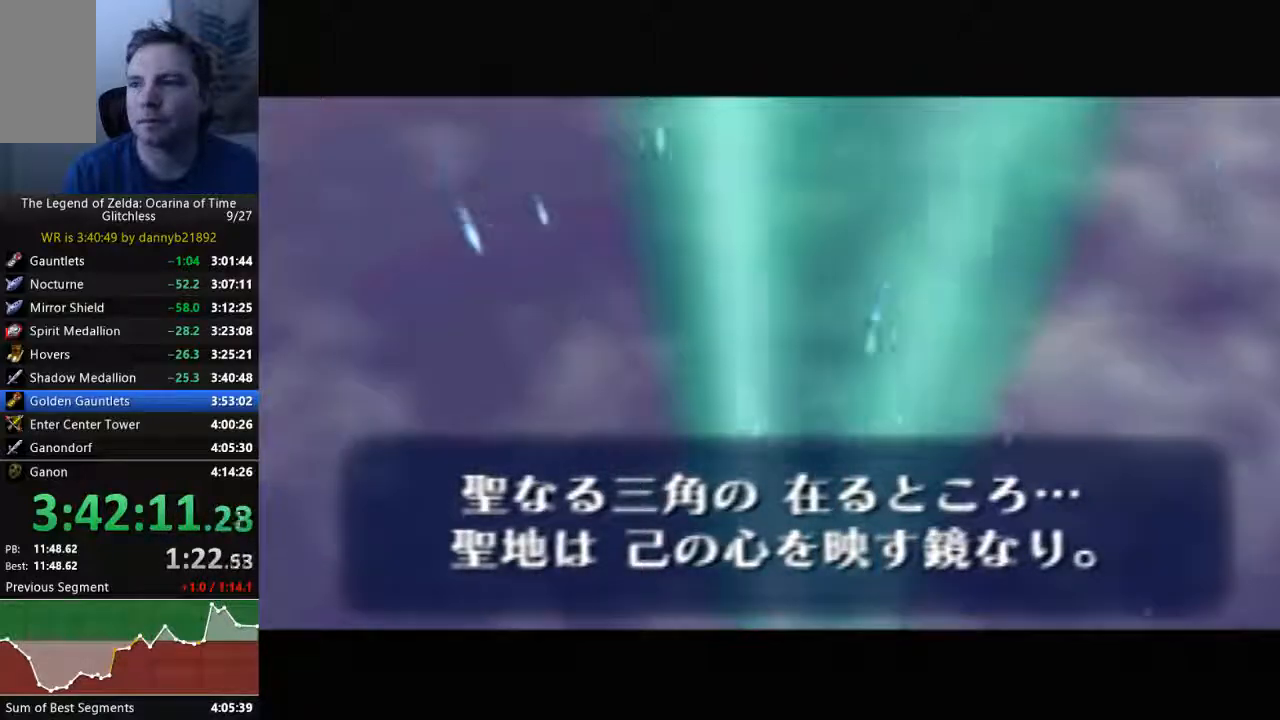
{"dt_ms": 500, "buttons": ["A"], "left_stick": "center", "events": [[133, "A", "up"], [133, "B", "down"], [233, "B", "up"], [267, "A", "down"], [367, "A", "up"], [367, "B", "down"], [467, "A", "down"], [467, "B", "up"]]}
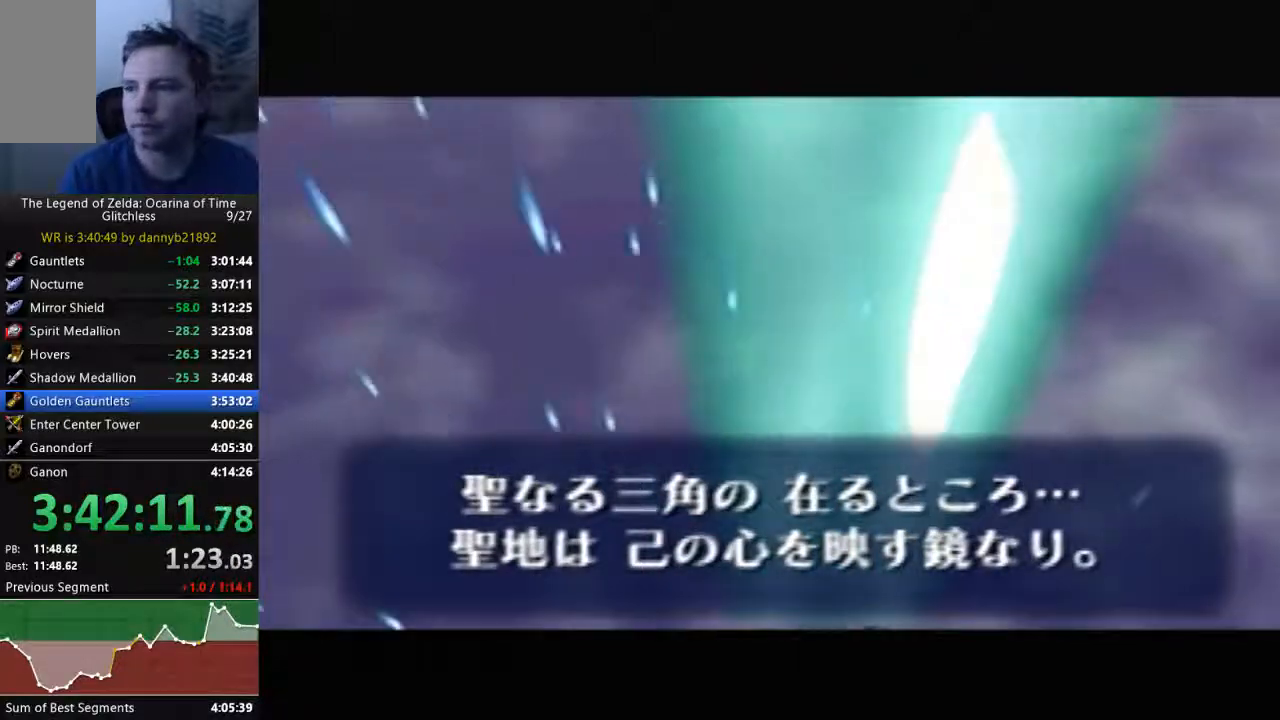
{"dt_ms": 500, "buttons": ["A"], "left_stick": "center", "events": [[67, "A", "up"], [100, "B", "down"], [200, "B", "up"], [233, "A", "down"], [333, "A", "up"], [333, "B", "down"], [433, "A", "down"], [433, "B", "up"]]}
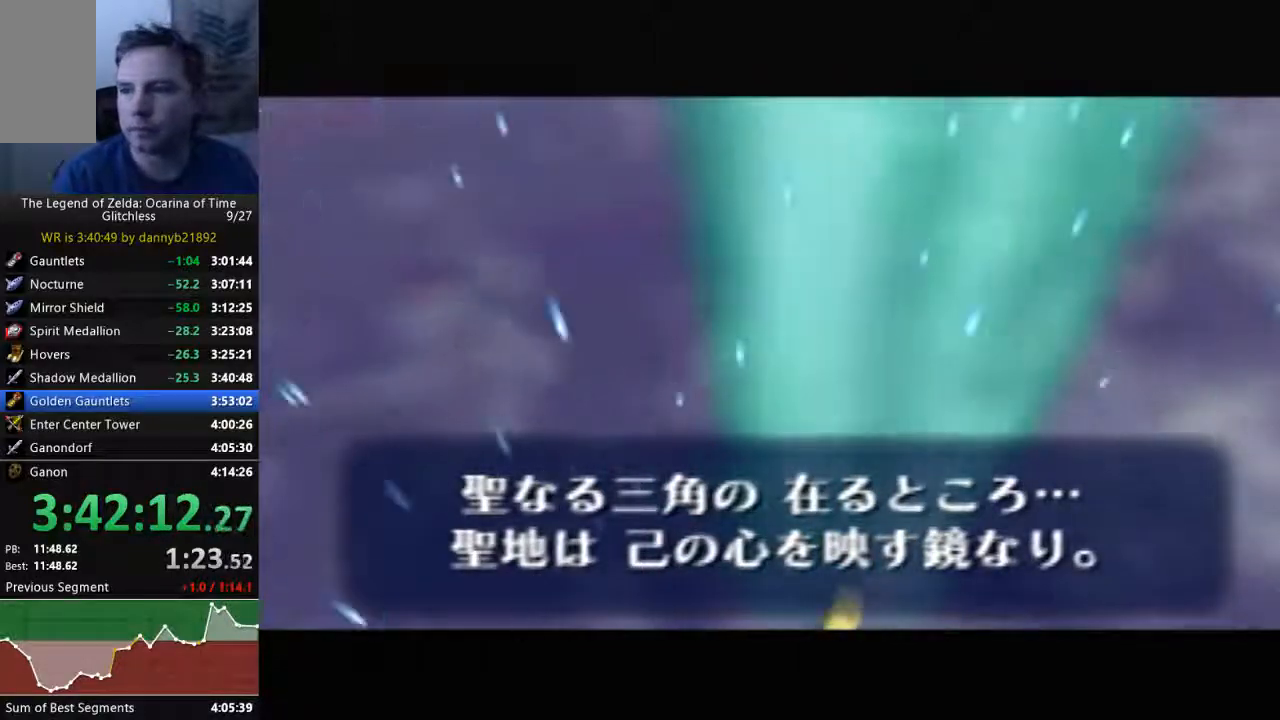
{"dt_ms": 500, "buttons": [], "left_stick": "center", "events": [[33, "A", "up"], [33, "B", "down"], [167, "A", "down"], [167, "B", "up"], [267, "B", "down"], [300, "A", "up"], [400, "A", "down"], [400, "B", "up"], [500, "A", "up"]]}
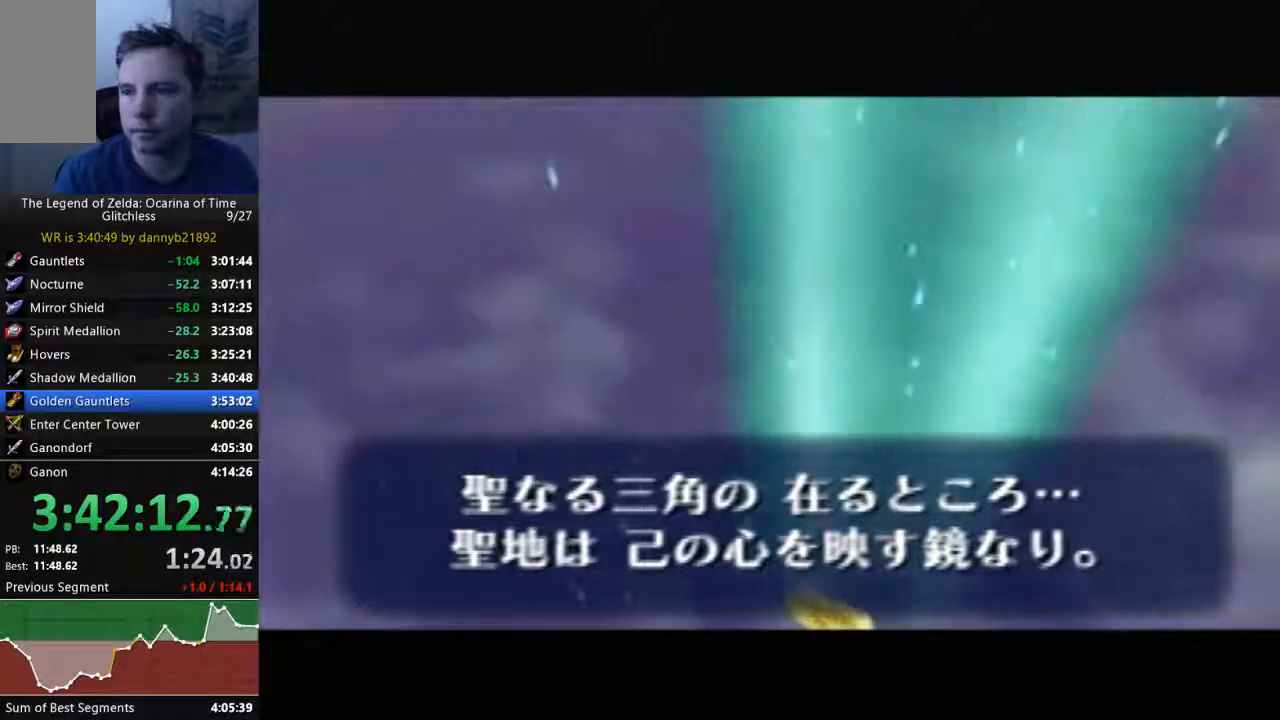
{"dt_ms": 500, "buttons": ["B"], "left_stick": "center", "events": [[33, "B", "down"], [167, "A", "down"], [167, "B", "up"], [233, "A", "up"], [233, "B", "down"], [367, "A", "down"], [400, "B", "up"], [467, "A", "up"], [467, "B", "down"]]}
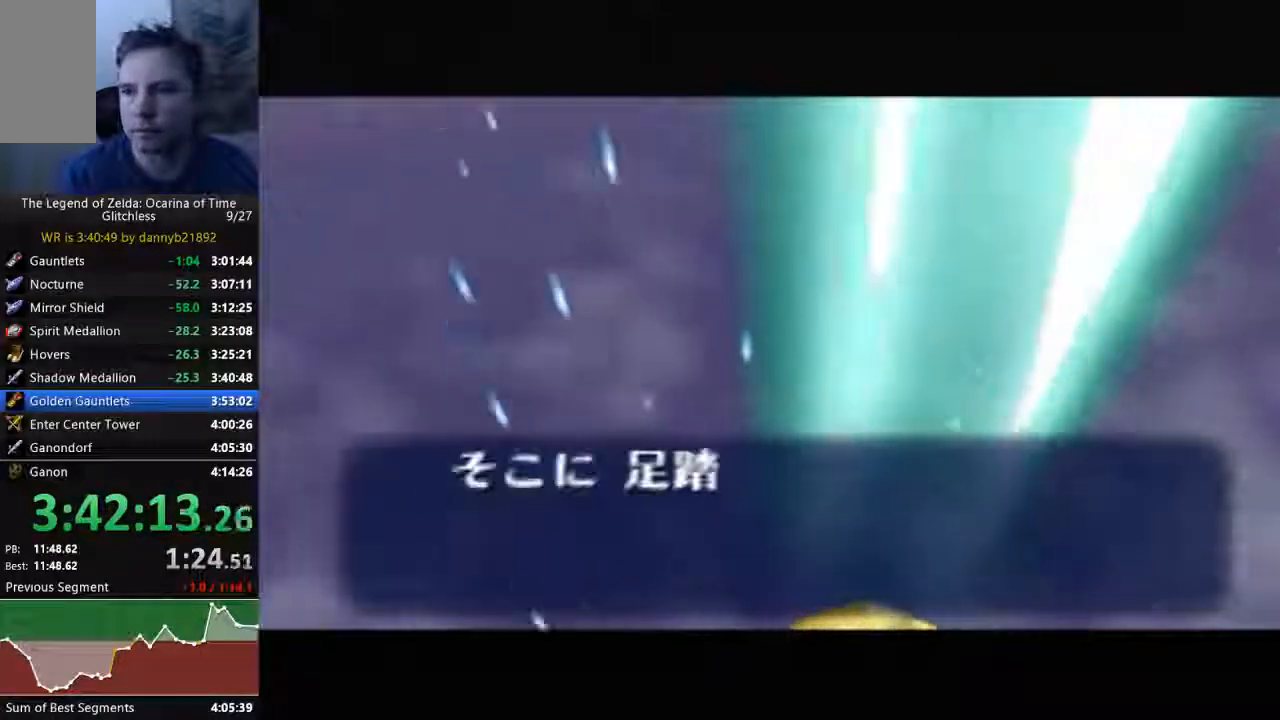
{"dt_ms": 500, "buttons": ["B"], "left_stick": "center", "events": [[100, "A", "down"], [100, "B", "up"], [200, "A", "up"], [233, "B", "down"], [333, "A", "down"], [333, "B", "up"], [433, "A", "up"], [433, "B", "down"]]}
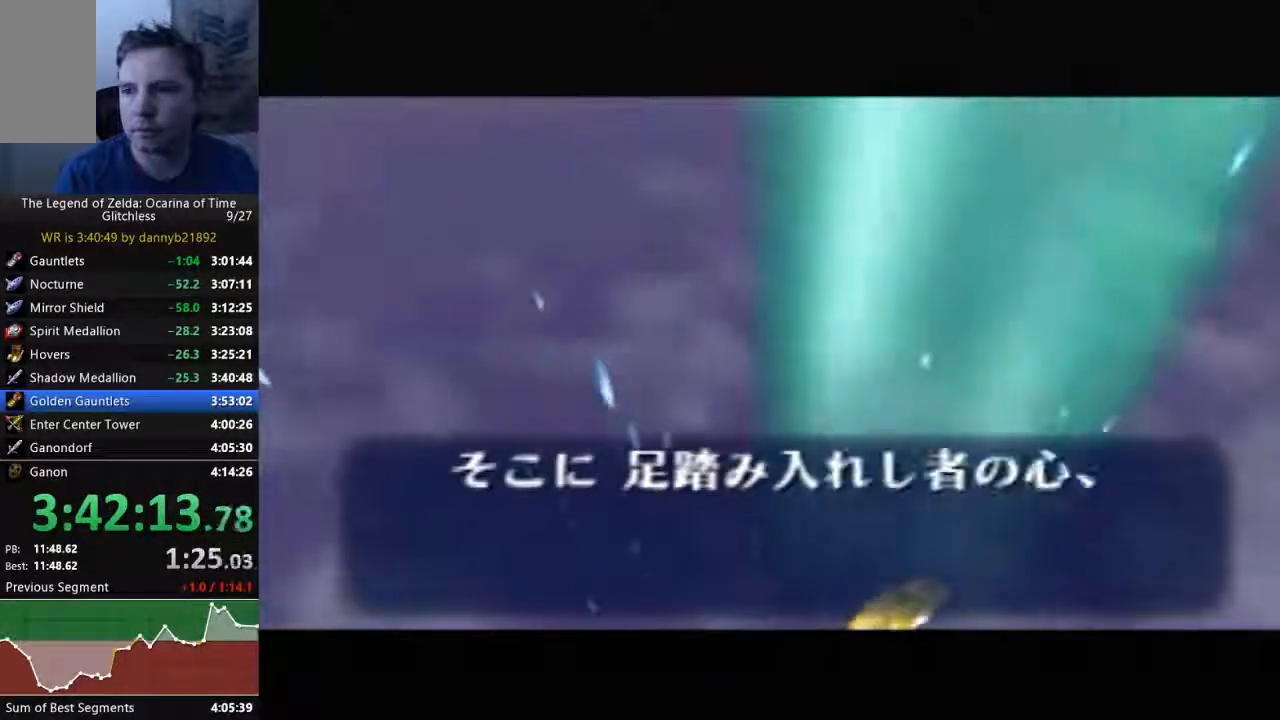
{"dt_ms": 500, "buttons": [], "left_stick": "center", "events": [[33, "B", "up"], [67, "A", "down"], [167, "A", "up"]]}